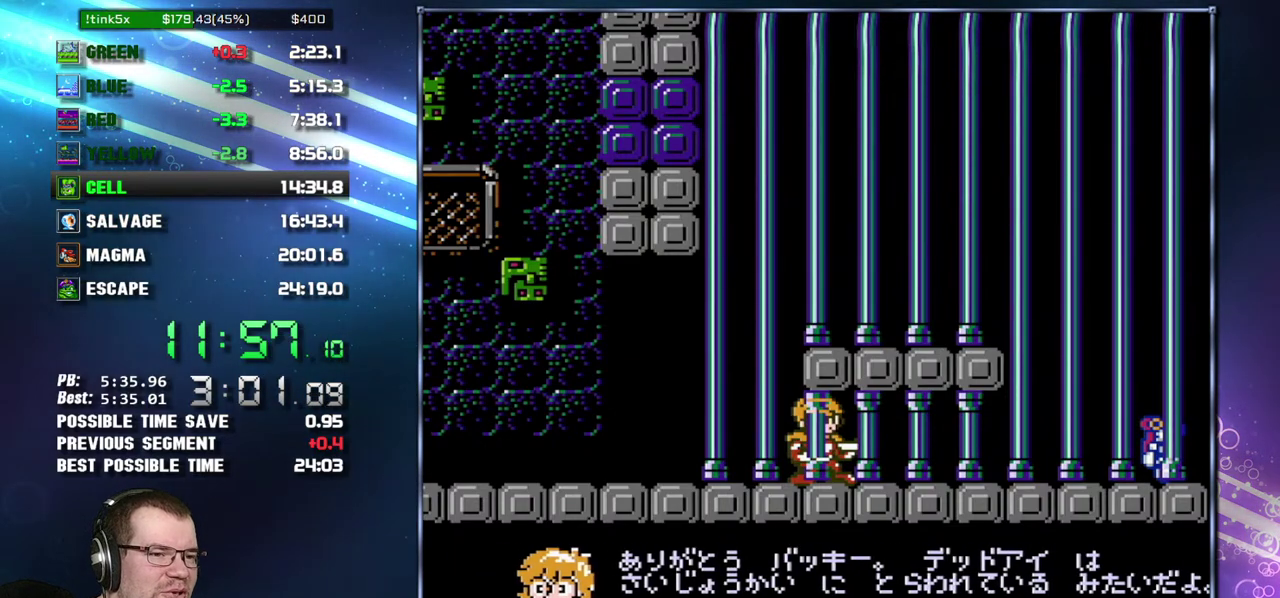
Gameplay with a controller (Nintendo layout); each line is a JSON object with the inputs held at the frame after it. "events" lists button and stick changes between this image and that frame as [ms after this image, input, new state], when the widget could be followed in between. Not read: L3 R3 SELECT START.
{"buttons": ["DPAD_RIGHT"]}
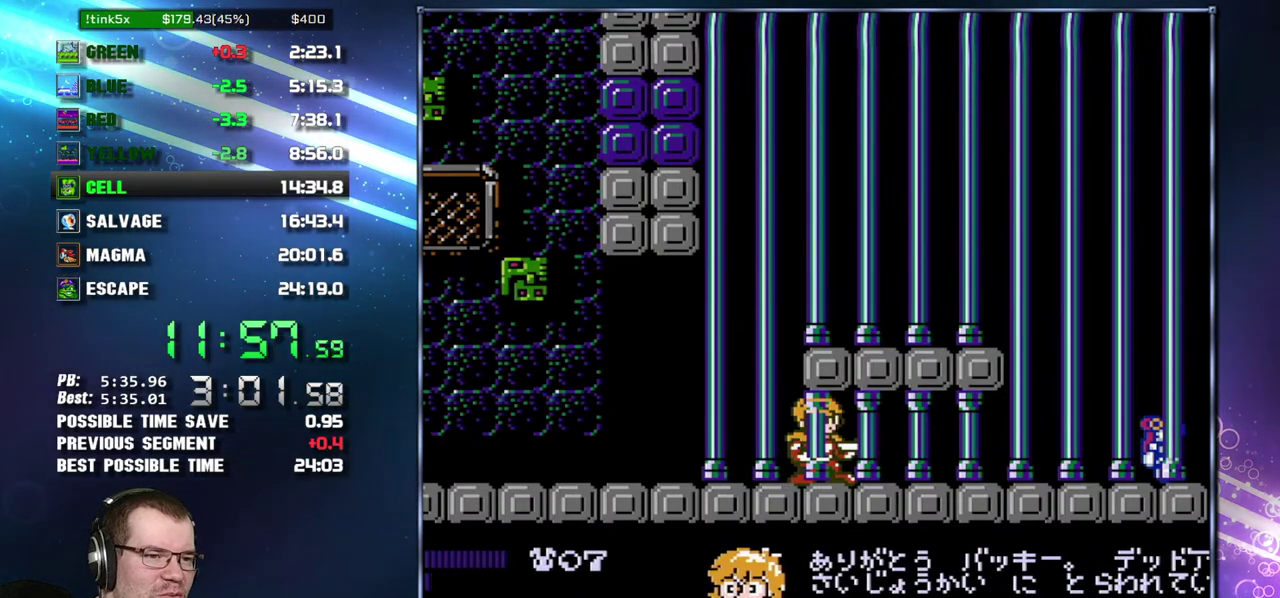
{"buttons": ["DPAD_RIGHT"]}
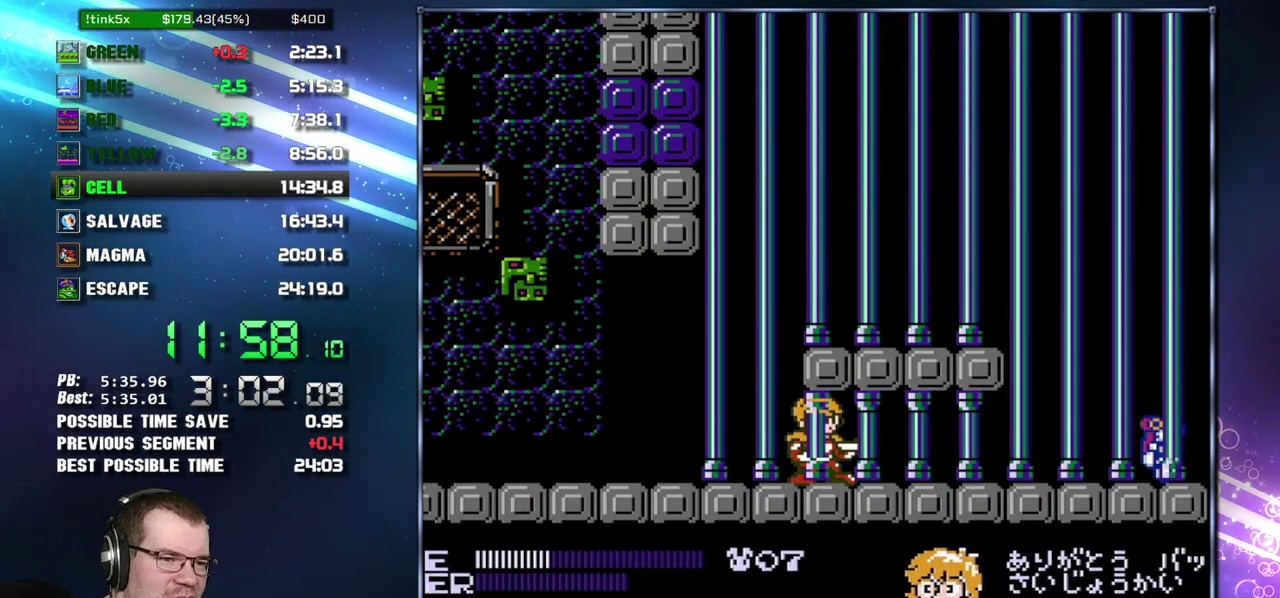
{"buttons": ["DPAD_RIGHT"]}
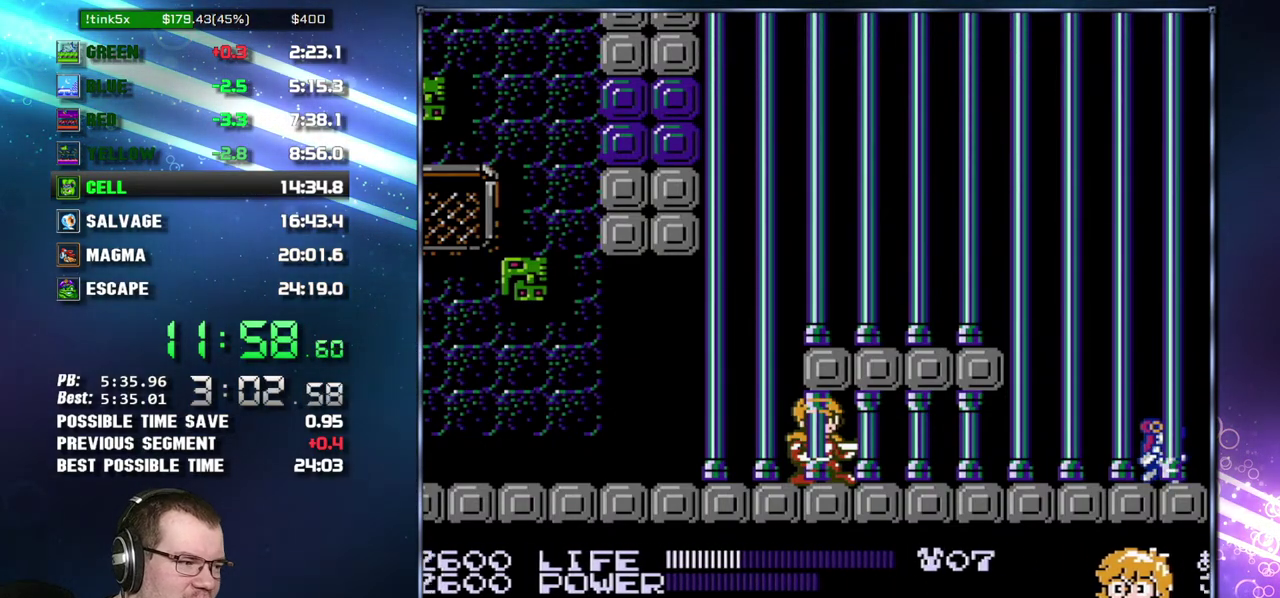
{"buttons": ["DPAD_RIGHT"]}
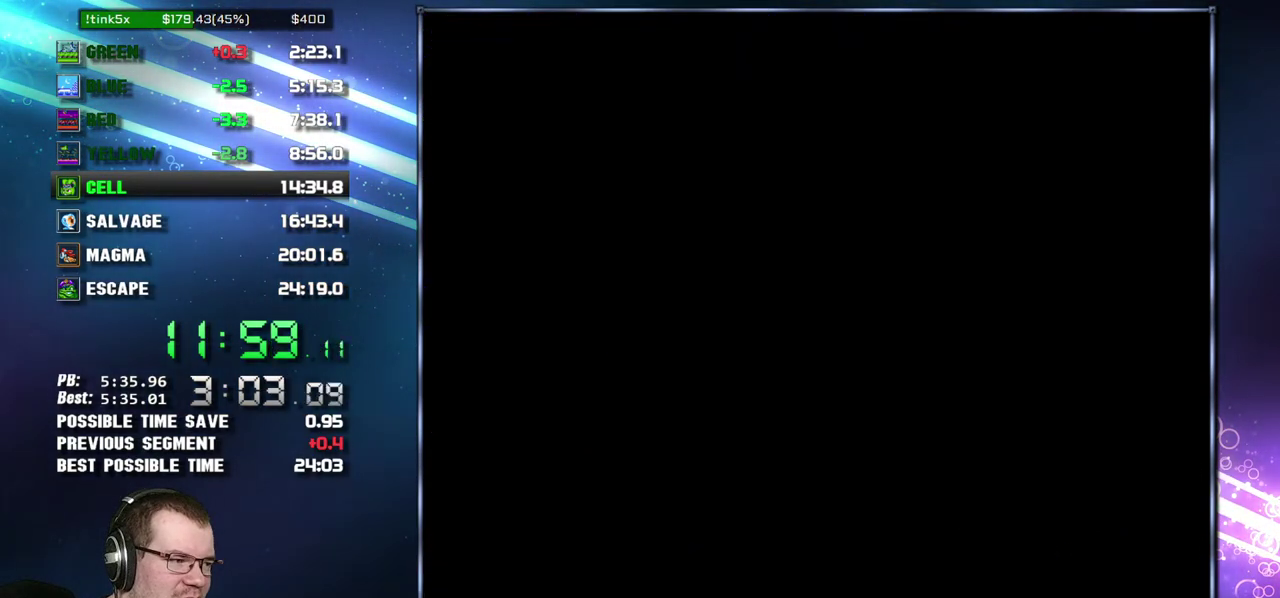
{"buttons": ["DPAD_LEFT"], "events": [[267, "DPAD_LEFT", "down"], [267, "DPAD_RIGHT", "up"]]}
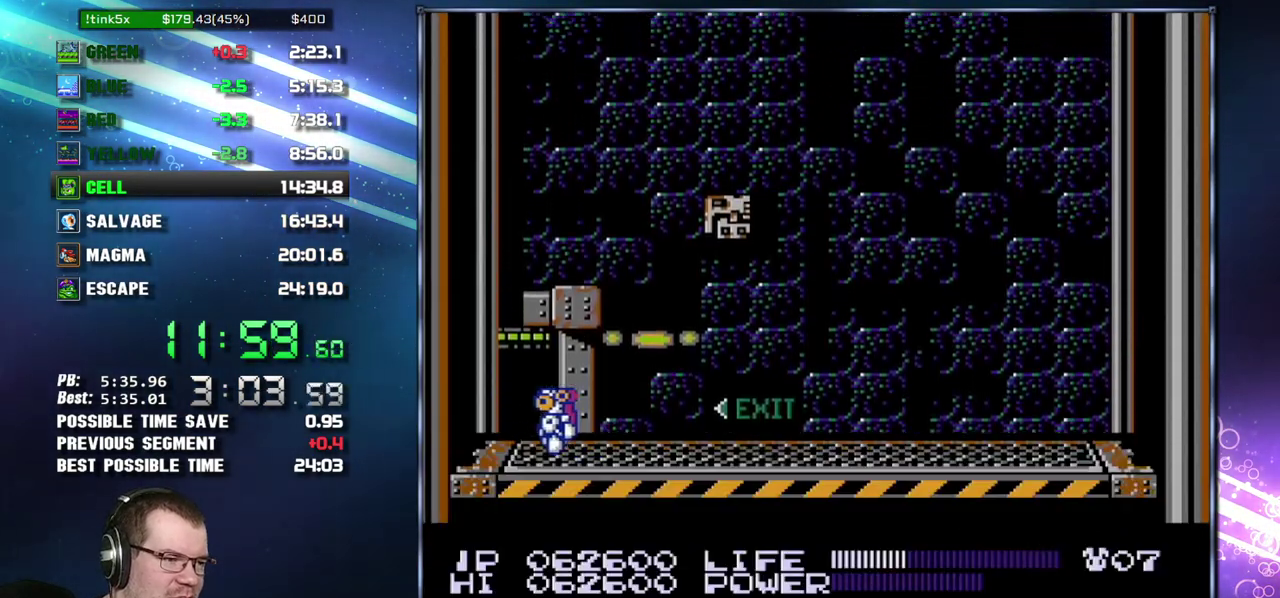
{"buttons": ["B", "DPAD_LEFT"], "events": [[267, "B", "down"], [333, "B", "up"], [400, "B", "down"]]}
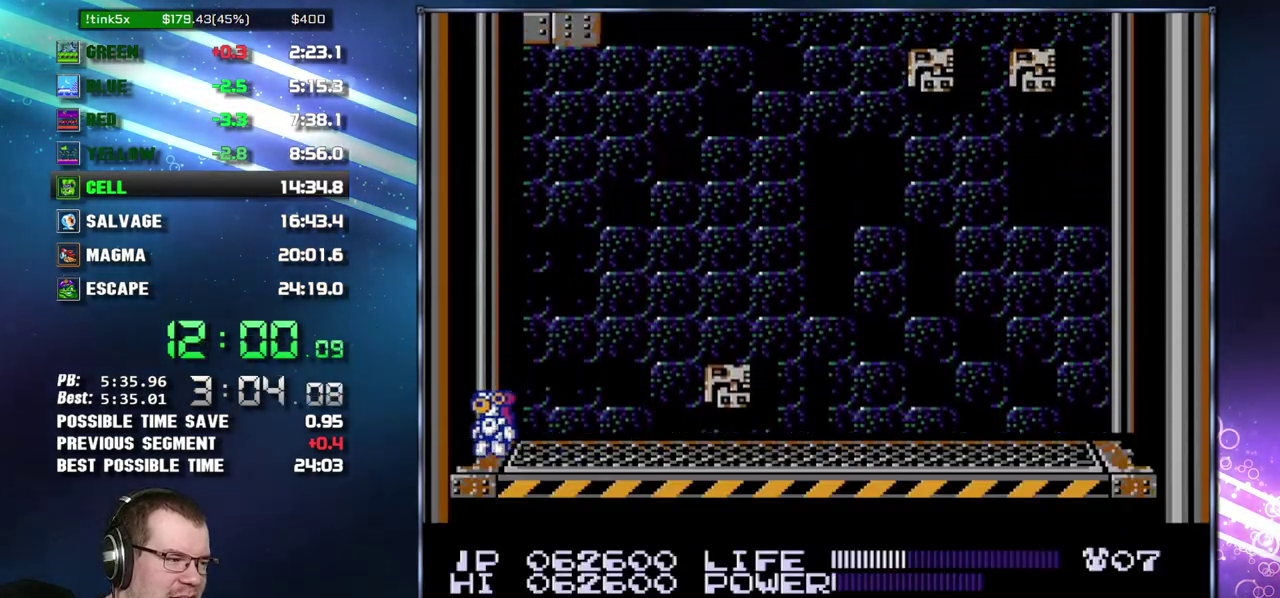
{"buttons": ["B", "DPAD_LEFT"], "events": [[17, "B", "up"], [50, "B", "down"], [150, "B", "up"], [183, "B", "down"], [267, "B", "up"], [333, "B", "down"], [400, "B", "up"], [483, "B", "down"]]}
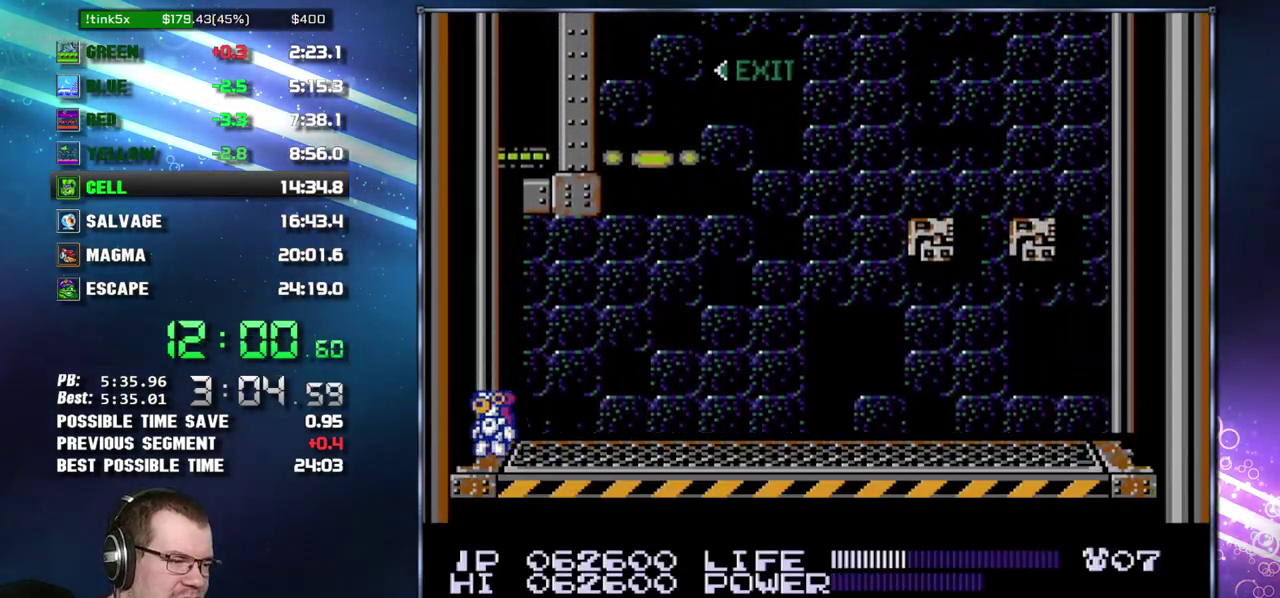
{"buttons": ["DPAD_LEFT"], "events": [[50, "B", "up"], [117, "B", "down"], [183, "B", "up"], [267, "B", "down"], [367, "B", "up"], [433, "B", "down"], [467, "B", "up"]]}
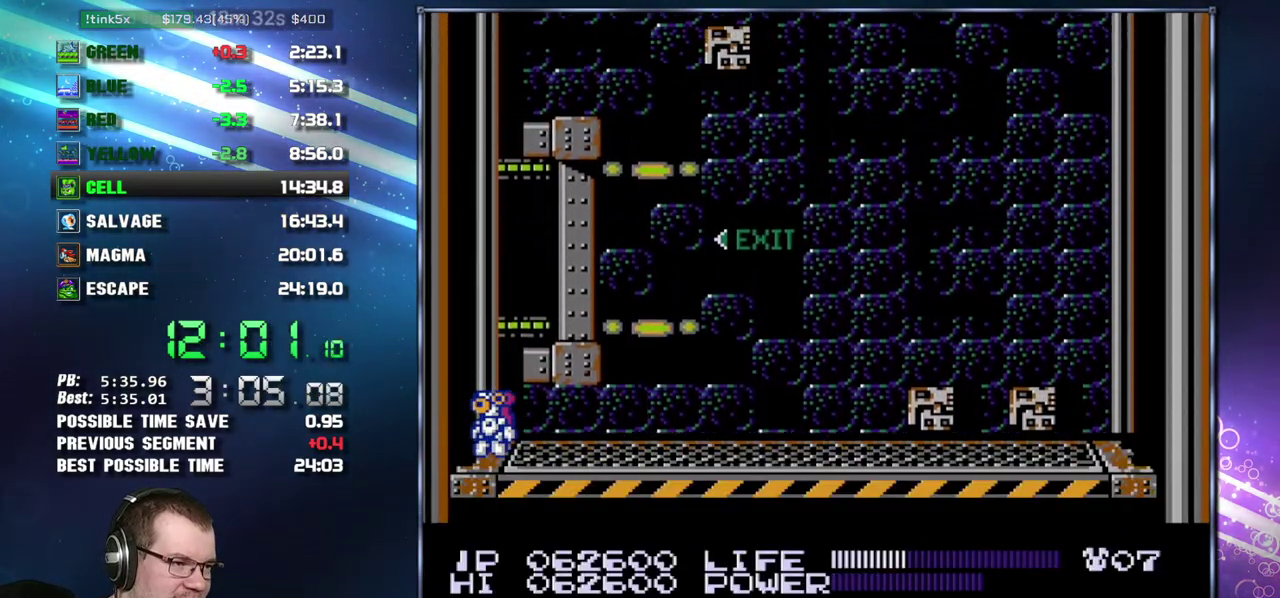
{"buttons": ["DPAD_LEFT"], "events": [[50, "B", "down"], [150, "B", "up"]]}
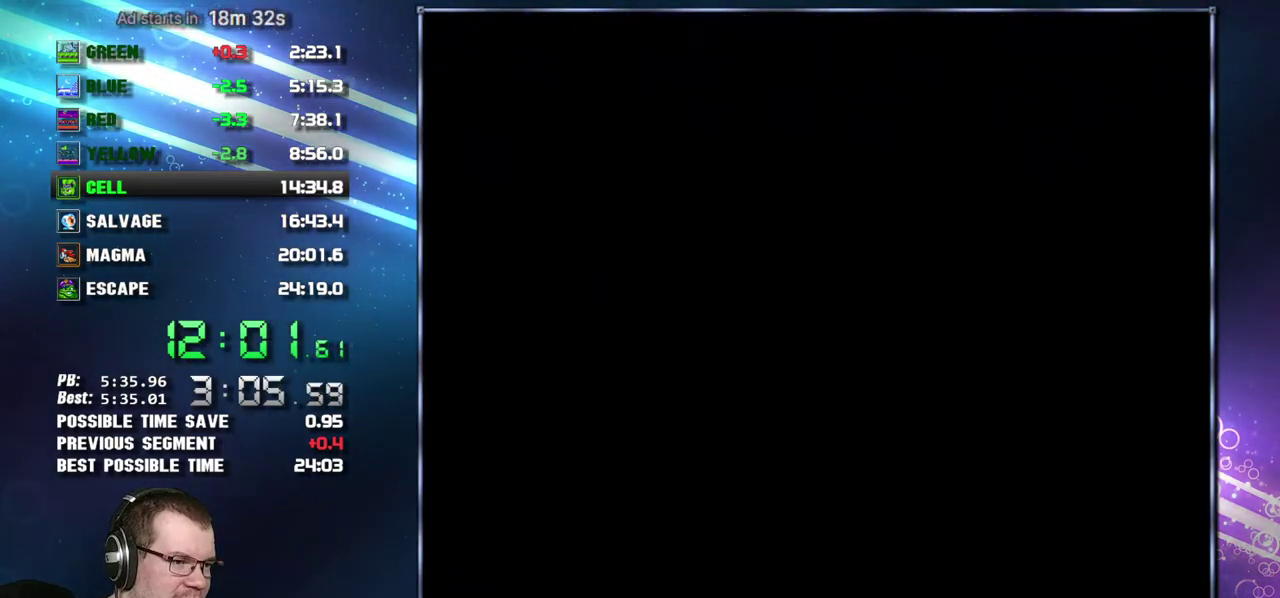
{"buttons": ["DPAD_LEFT"]}
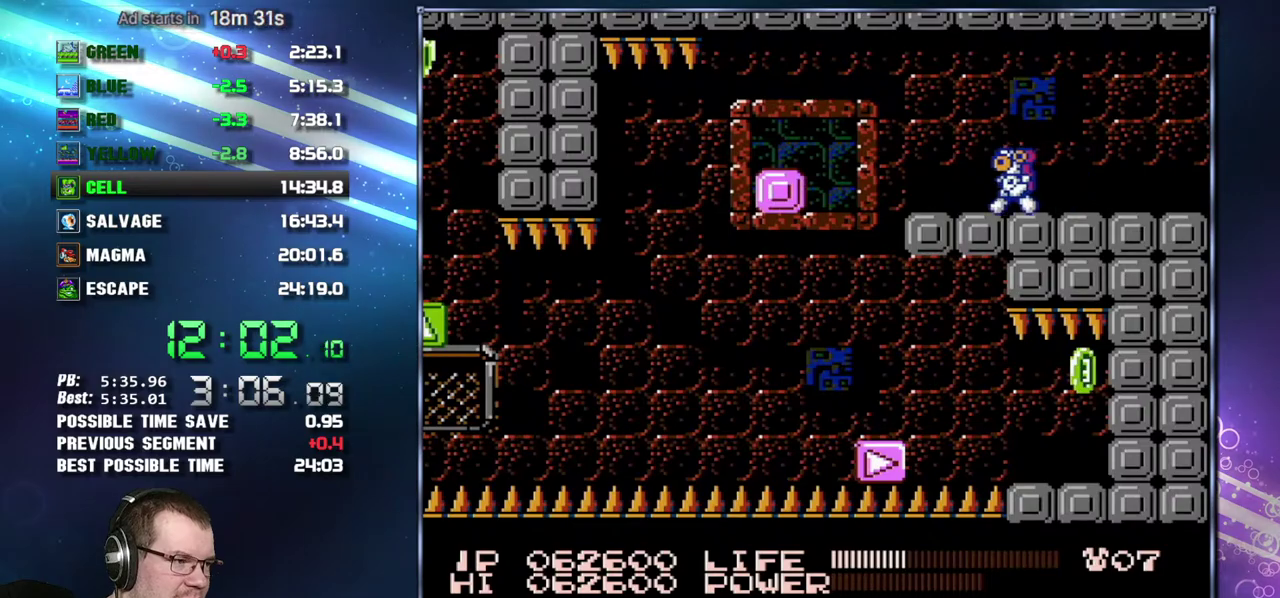
{"buttons": ["A", "DPAD_LEFT"], "events": [[83, "DPAD_LEFT", "up"], [233, "DPAD_LEFT", "down"], [467, "A", "down"]]}
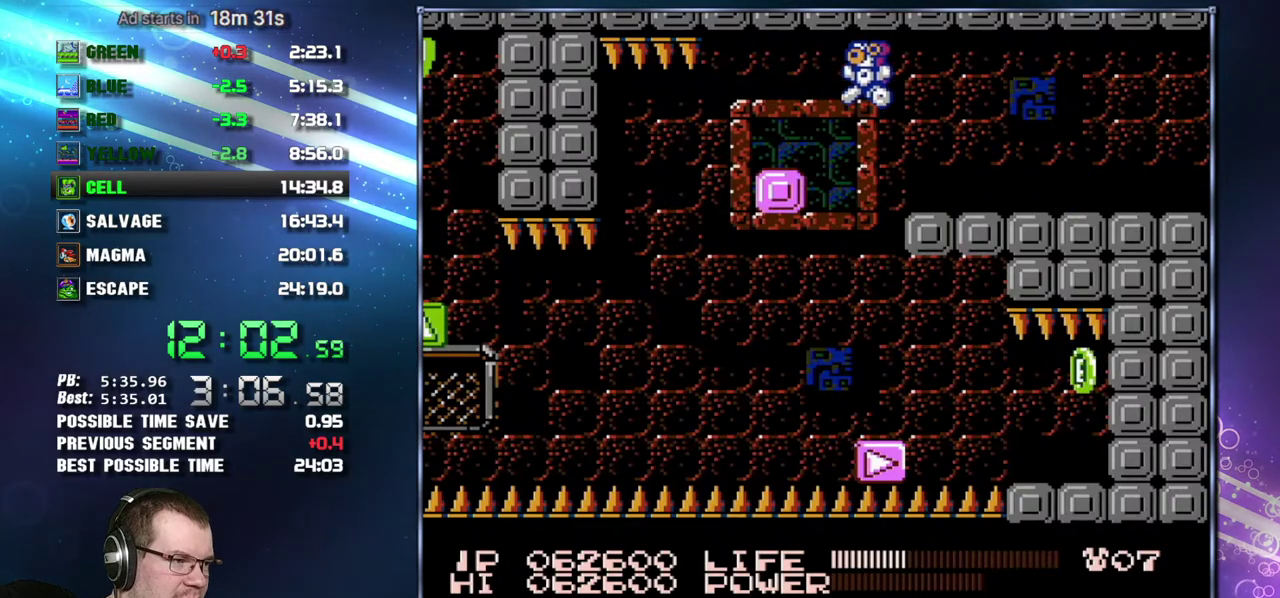
{"buttons": ["DPAD_LEFT"], "events": [[117, "A", "up"], [267, "DPAD_LEFT", "up"], [433, "DPAD_LEFT", "down"]]}
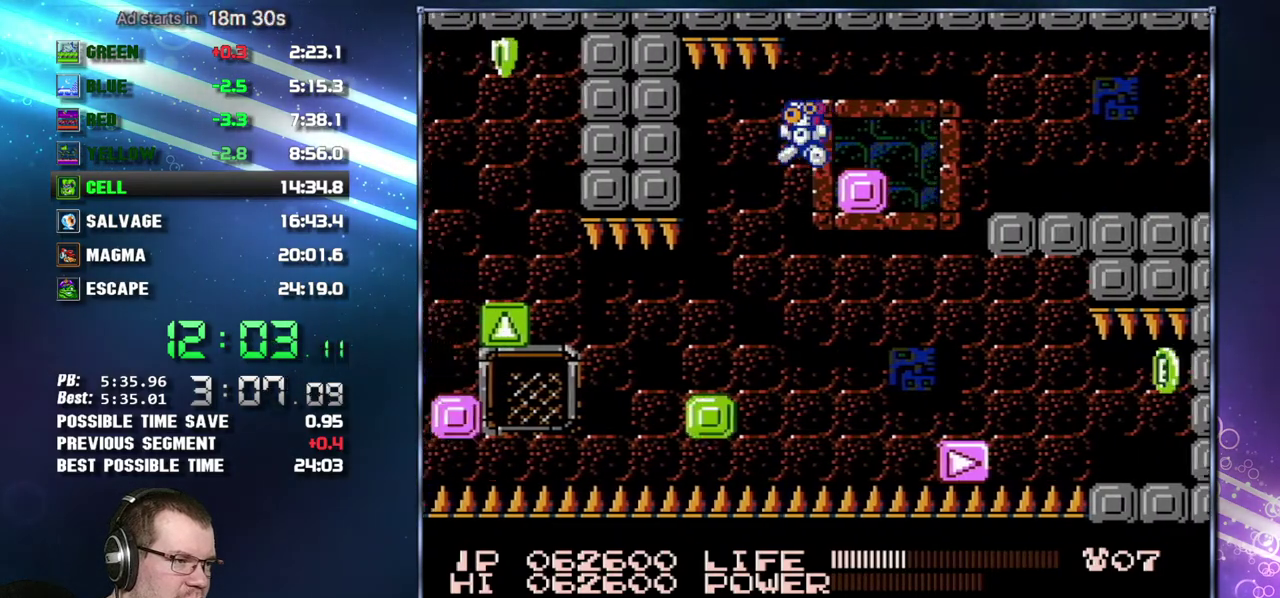
{"buttons": ["B"], "events": [[300, "DPAD_LEFT", "up"], [367, "B", "down"]]}
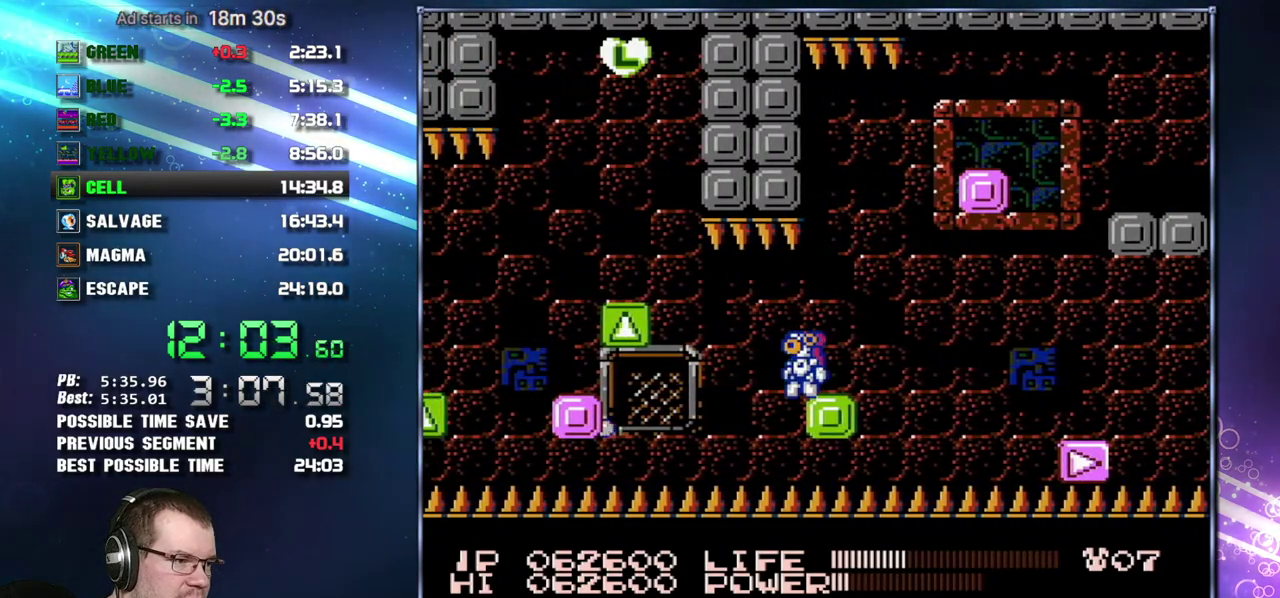
{"buttons": ["B", "DPAD_LEFT"], "events": [[200, "DPAD_LEFT", "down"]]}
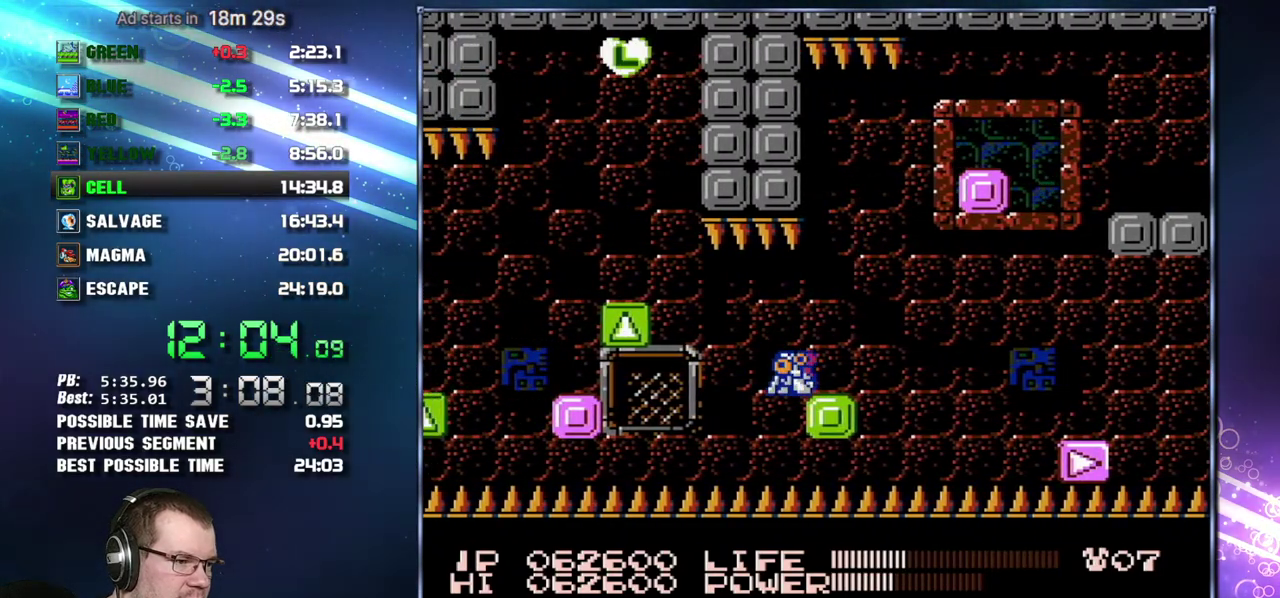
{"buttons": ["DPAD_LEFT"], "events": [[150, "B", "up"]]}
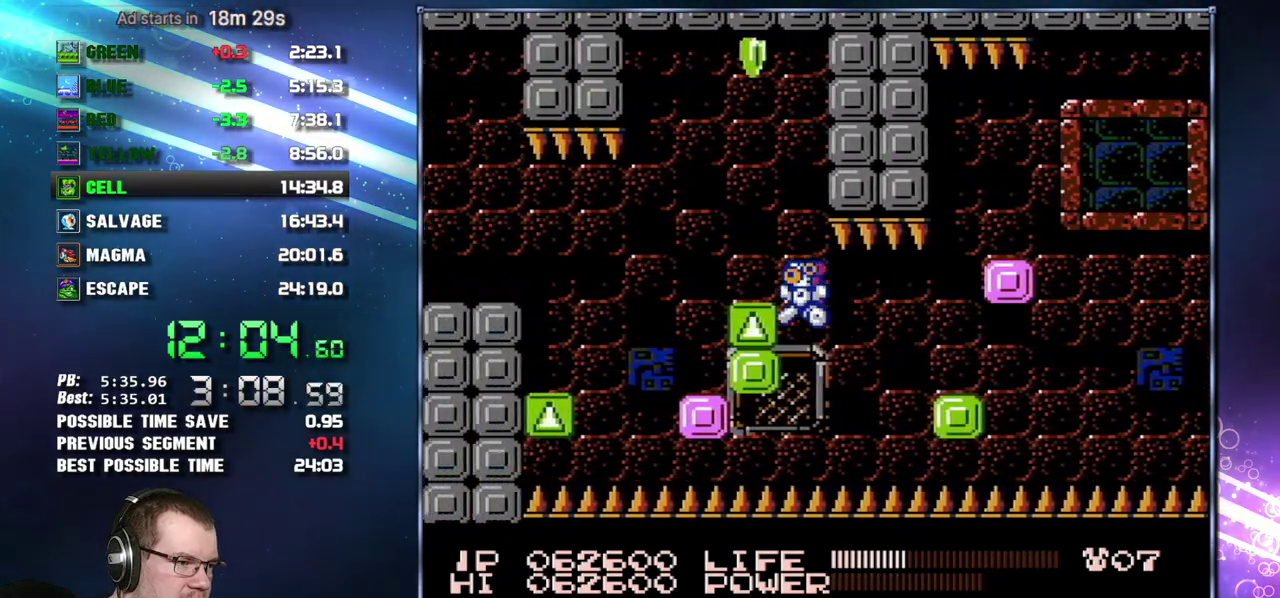
{"buttons": ["DPAD_LEFT"], "events": [[267, "A", "down"], [333, "A", "up"]]}
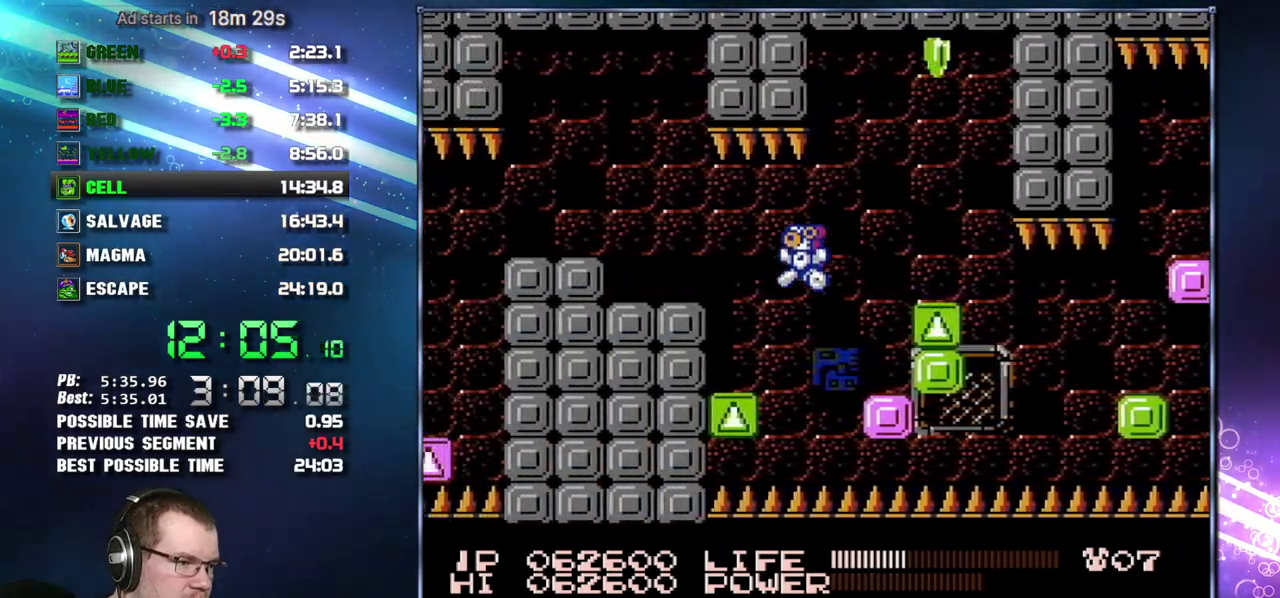
{"buttons": ["DPAD_LEFT"], "events": [[200, "A", "down"], [267, "A", "up"]]}
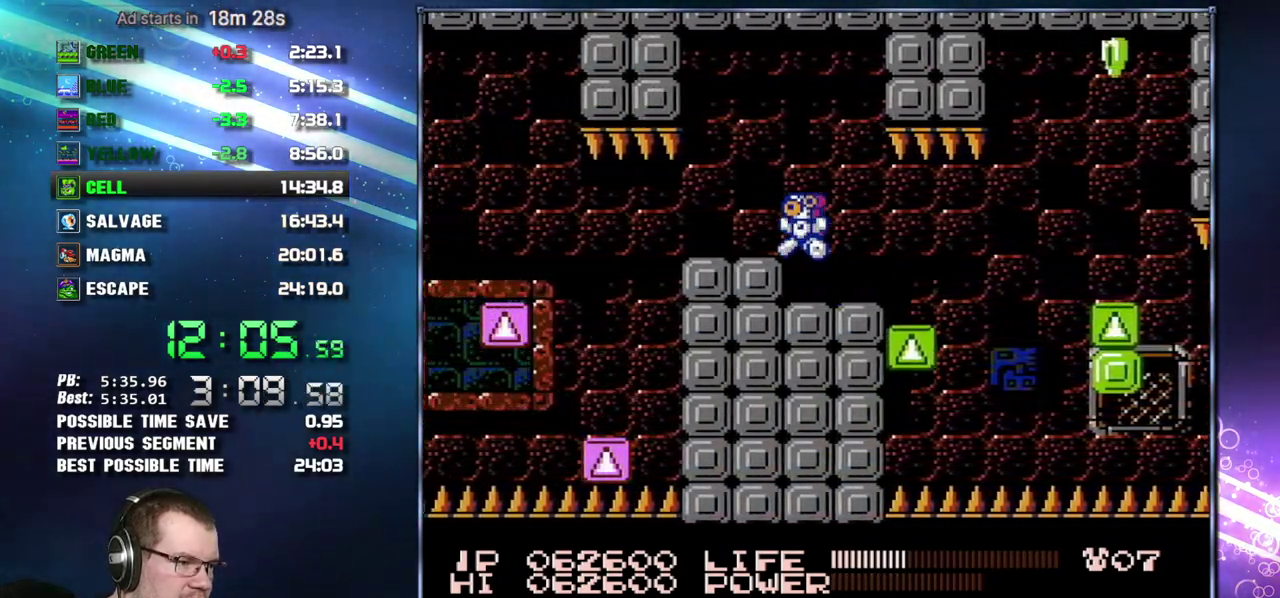
{"buttons": ["DPAD_LEFT"], "events": [[17, "A", "down"], [50, "A", "up"]]}
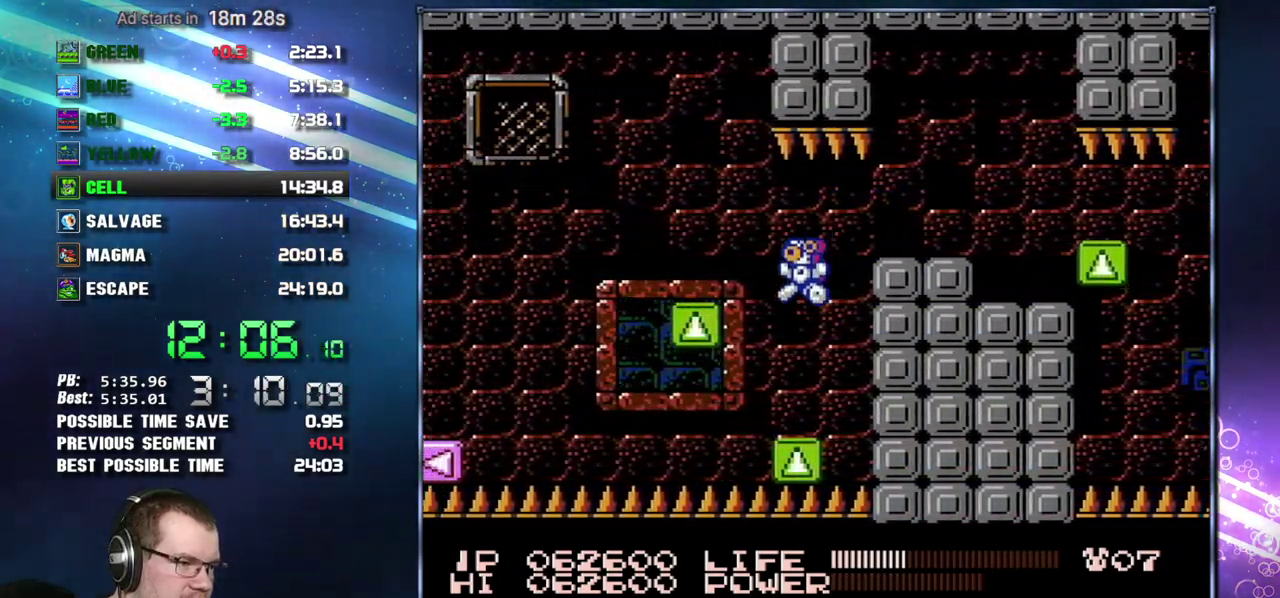
{"buttons": ["DPAD_LEFT"], "events": [[17, "DPAD_LEFT", "up"], [200, "A", "down"], [200, "DPAD_LEFT", "down"], [333, "A", "up"]]}
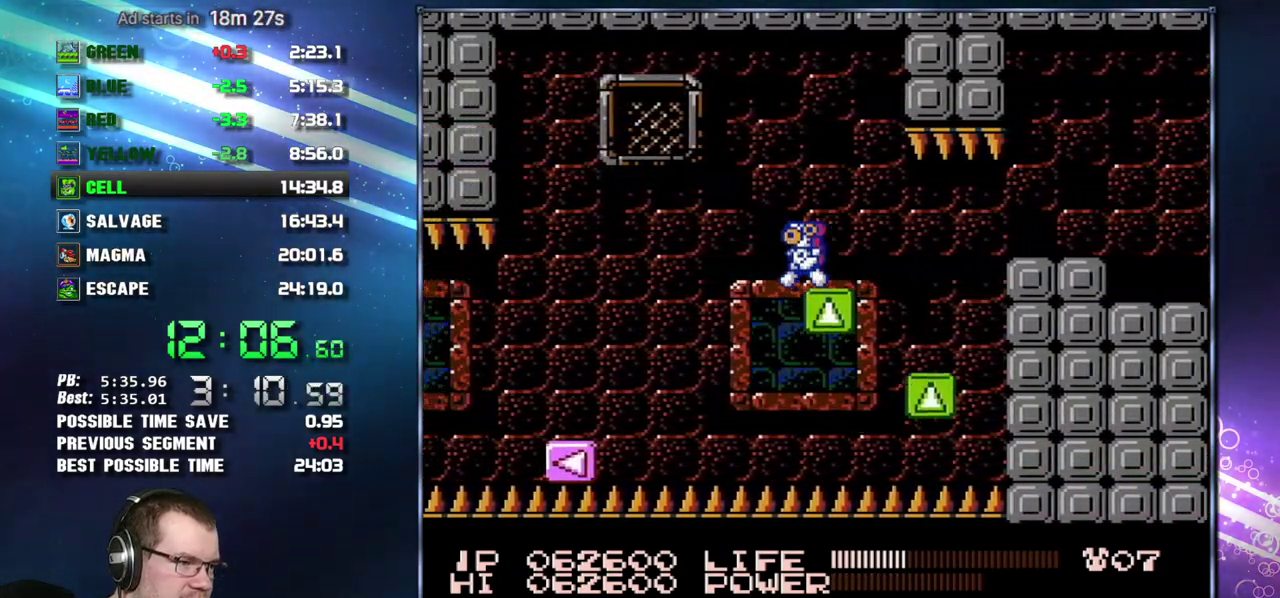
{"buttons": ["DPAD_LEFT"], "events": [[50, "A", "down"], [300, "A", "up"]]}
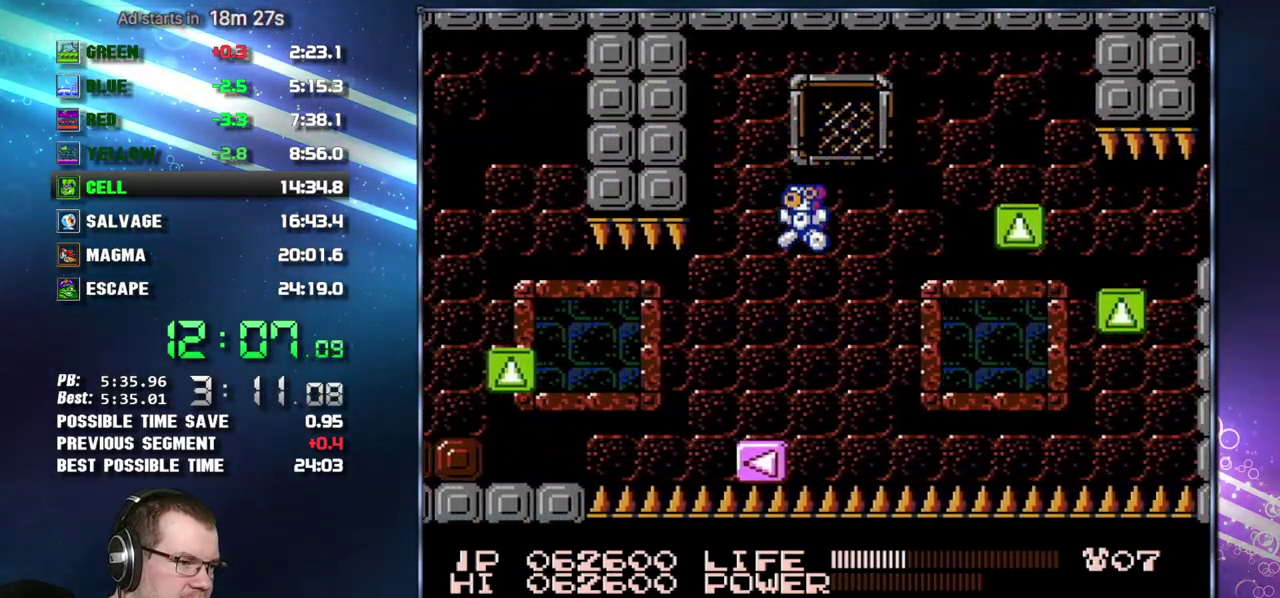
{"buttons": ["DPAD_LEFT"], "events": [[267, "A", "down"], [333, "A", "up"]]}
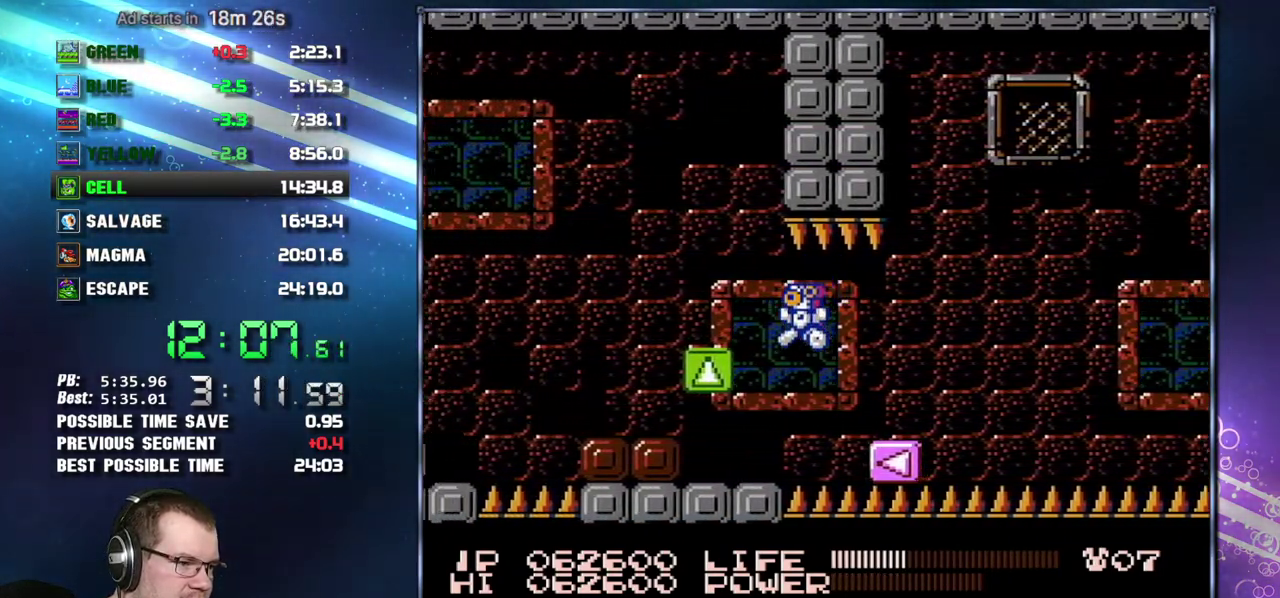
{"buttons": ["DPAD_LEFT"], "events": [[233, "A", "down"], [300, "A", "up"]]}
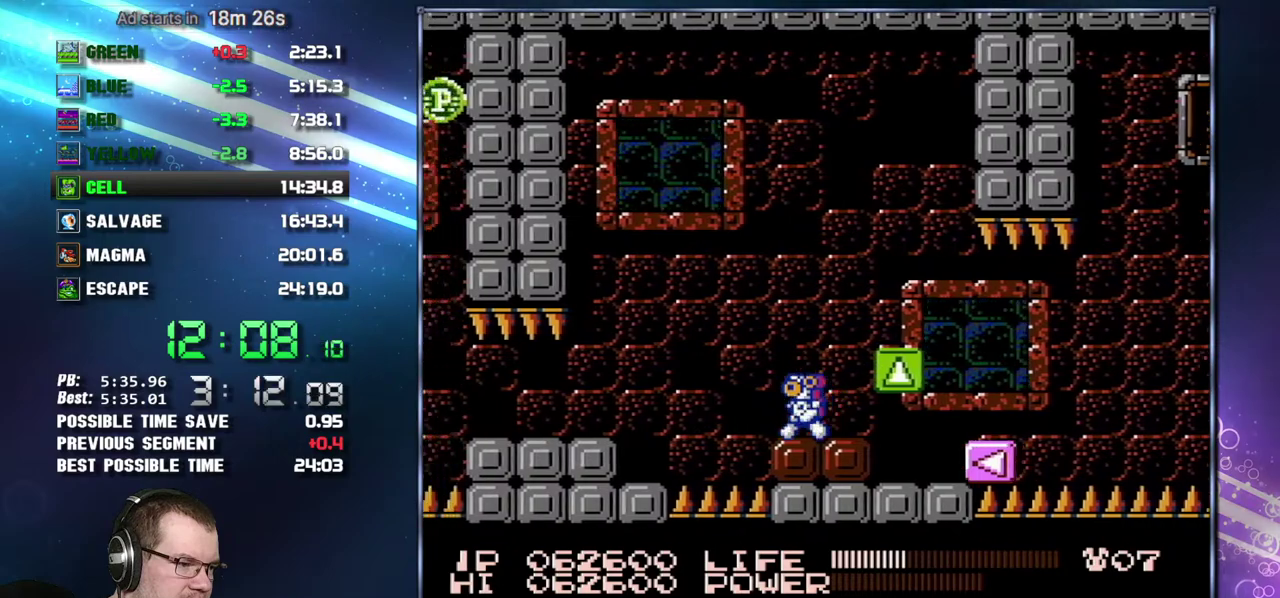
{"buttons": ["DPAD_LEFT"], "events": [[83, "A", "down"], [267, "A", "up"]]}
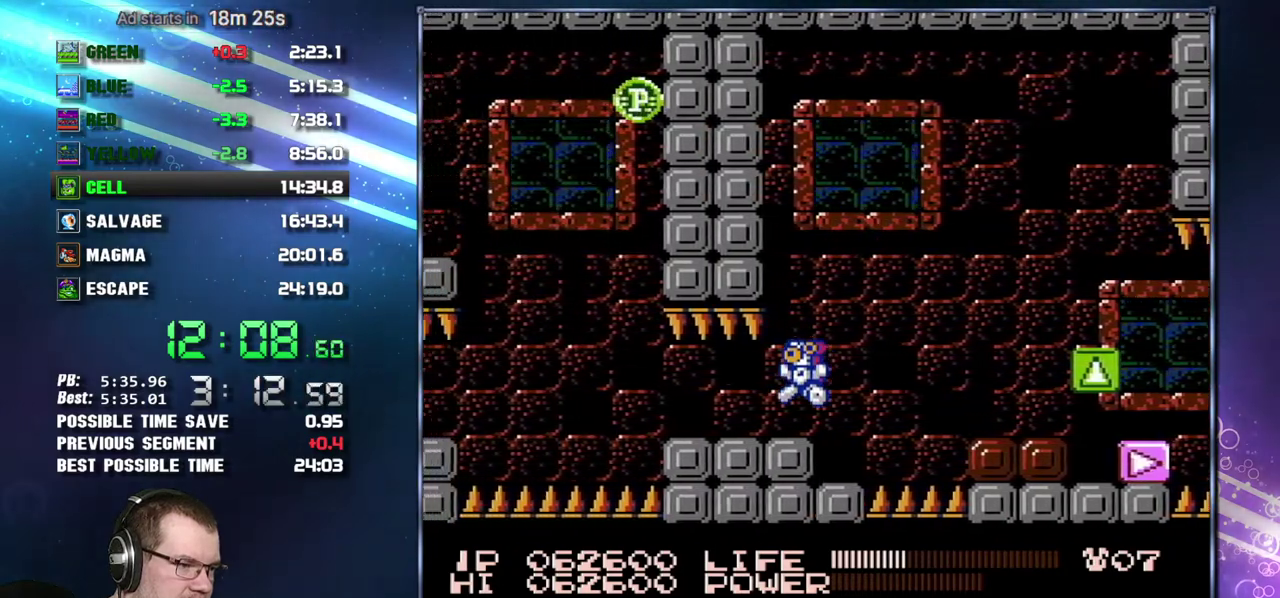
{"buttons": [], "events": [[150, "DPAD_LEFT", "up"]]}
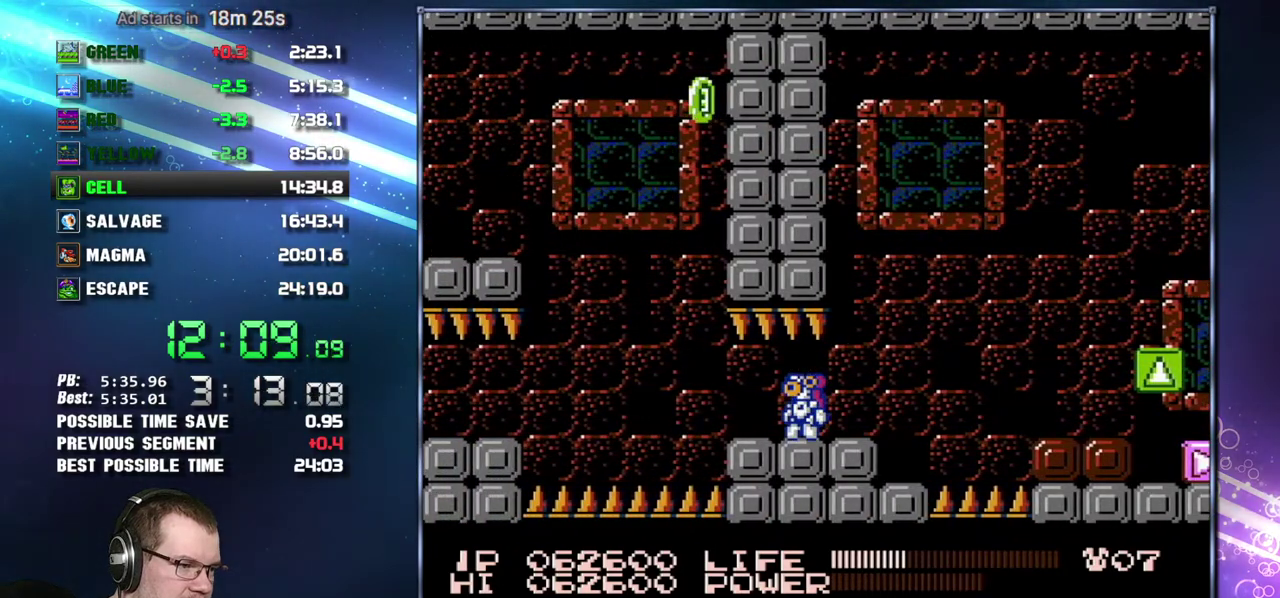
{"buttons": ["DPAD_LEFT"], "events": [[367, "DPAD_LEFT", "down"]]}
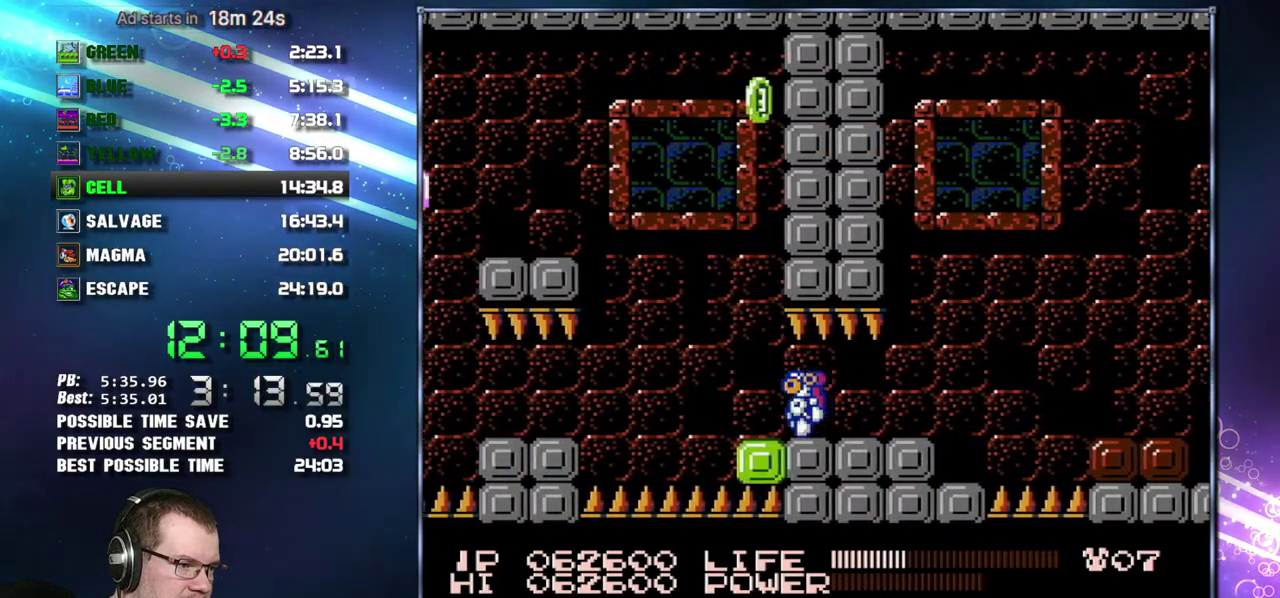
{"buttons": ["A", "DPAD_LEFT"], "events": [[200, "A", "down"]]}
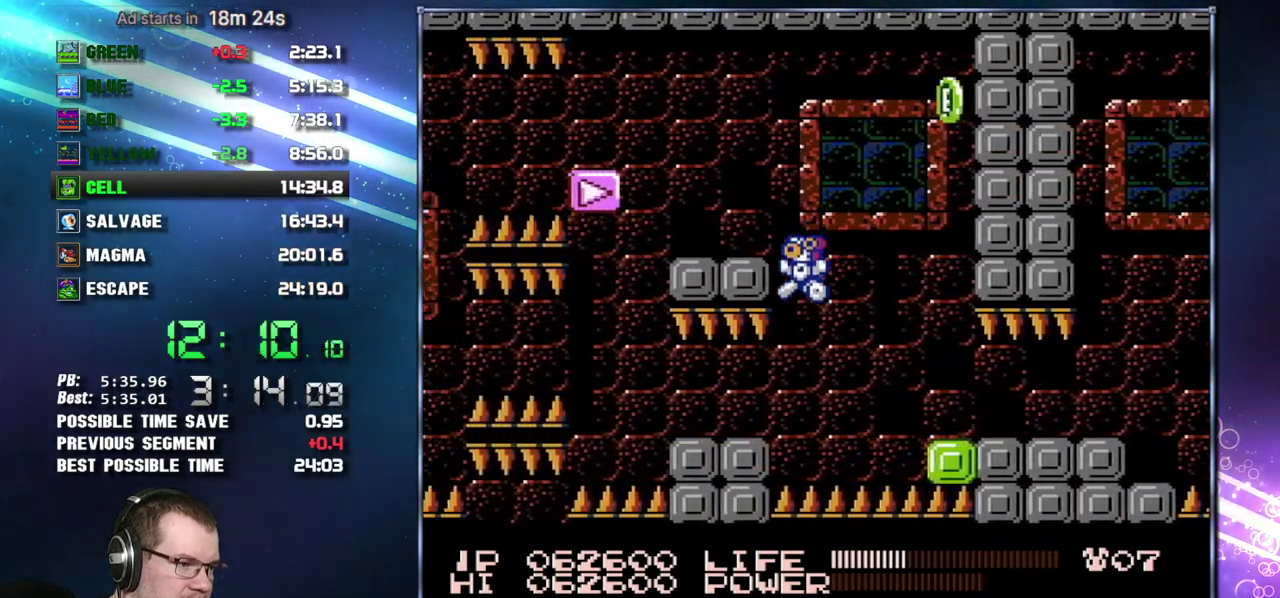
{"buttons": [], "events": [[183, "A", "up"], [350, "DPAD_LEFT", "up"]]}
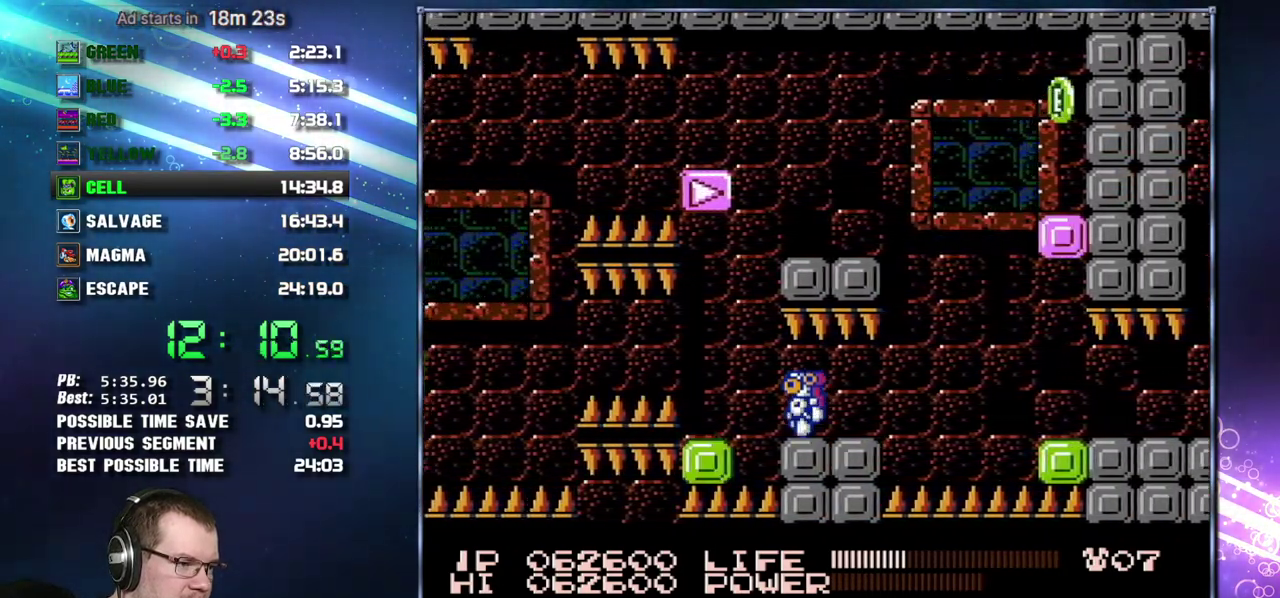
{"buttons": [], "events": [[50, "DPAD_LEFT", "down"], [267, "DPAD_LEFT", "up"], [300, "DPAD_RIGHT", "down"], [367, "DPAD_RIGHT", "up"]]}
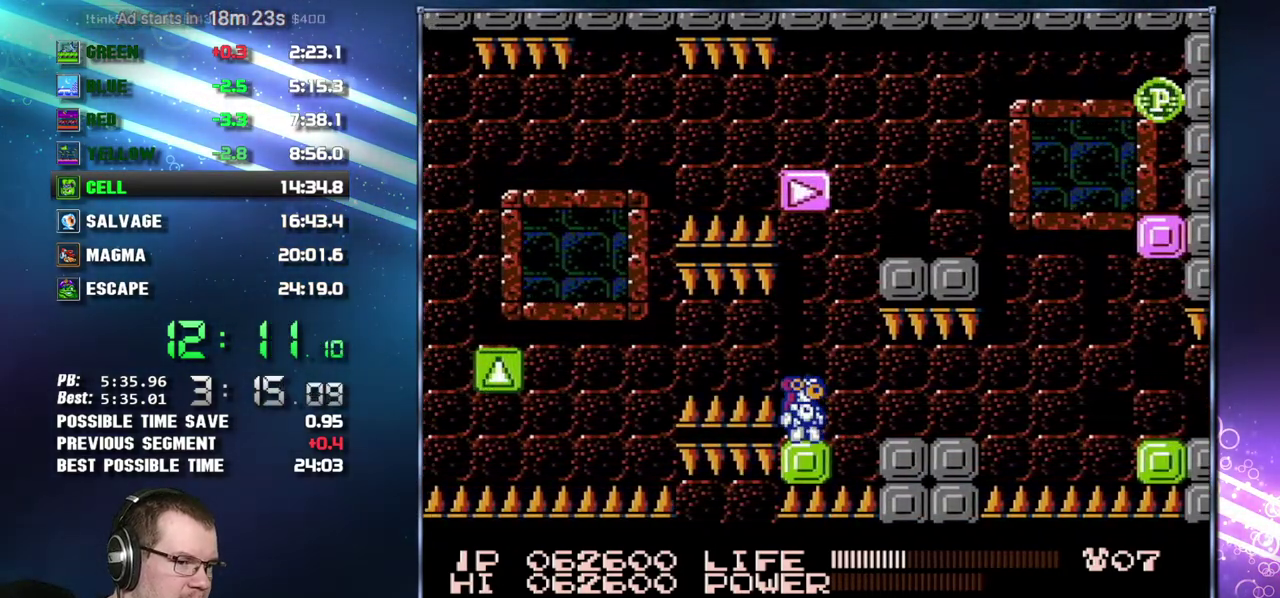
{"buttons": [], "events": [[200, "DPAD_RIGHT", "down"], [267, "DPAD_RIGHT", "up"]]}
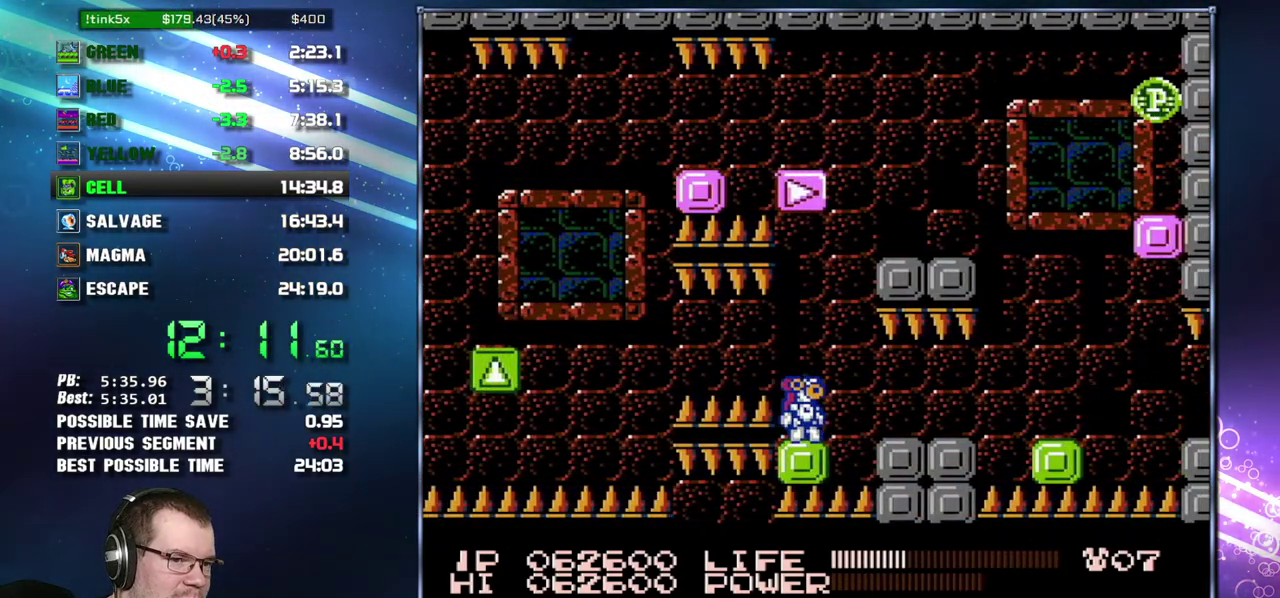
{"buttons": []}
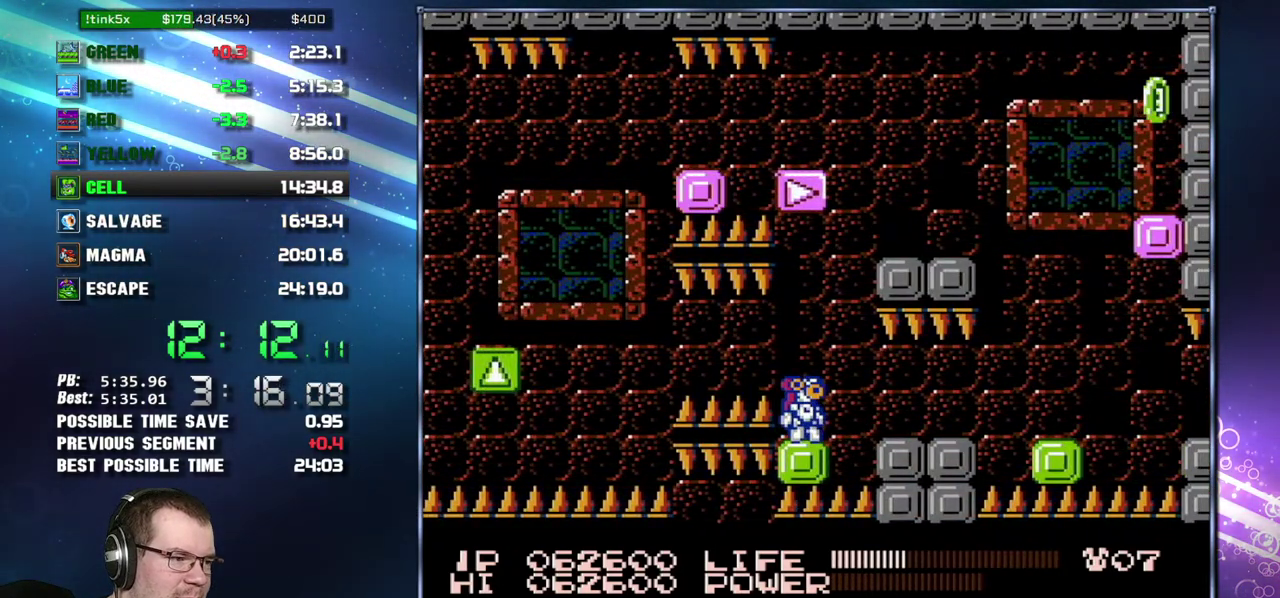
{"buttons": ["A"], "events": [[483, "A", "down"]]}